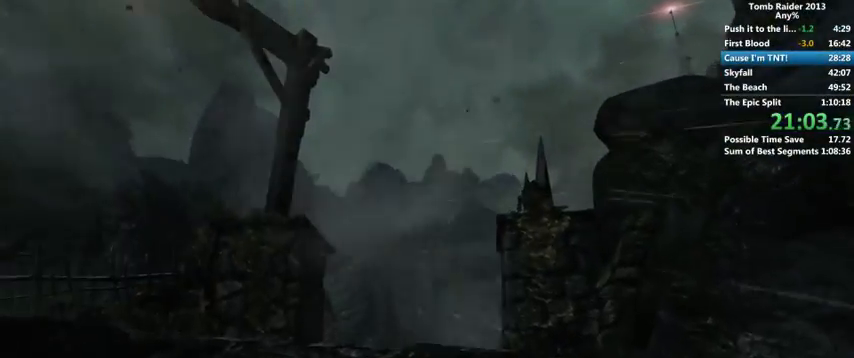
Gameplay with keyboard and mouse; each line is a JSON object with the keys and mouse buttons held at the frame after it. "events" lists presses ("down") and releases ("up") of "1", "2", "3", "4", "5", "6", "a", "alt", "b", "c", "caps_lock", "ctrl", "d", "down", "e", "f", "g", "h", "left", "q", "r", "right", "s", "shift", "space", "t", "tab", "up", "v", "w", "x", "y", "z", "mouse_left", "mouse_wheel" and "mouse_right" between this image and that frame as [ms after this image, input, new state], when the widget could be followed in between. "mouse_left", "mouse_wheel", "mouse_right" = the "left", "wheel", "right" buttons of the "mouse" list. No other keys are recorded. "wheel" means that the mouse wheel is clicked or scrolled. Mouse movement is not recorded.
{"keys": ["w"], "mouse": [], "events": []}
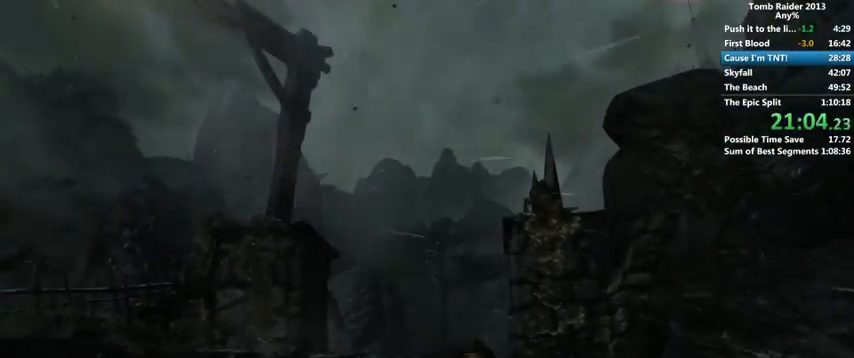
{"keys": ["w"], "mouse": [], "events": []}
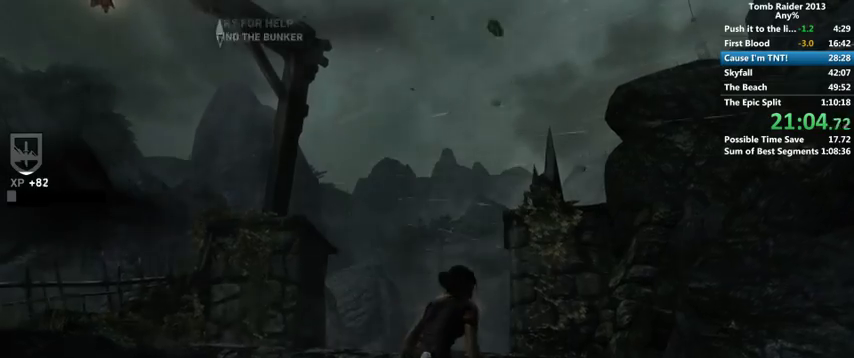
{"keys": ["w"], "mouse": [], "events": []}
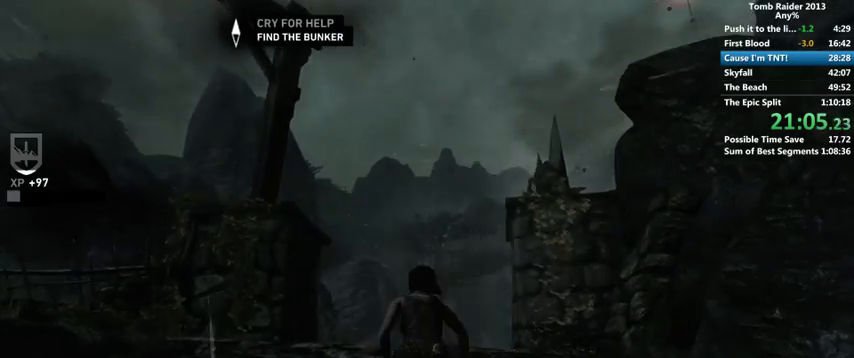
{"keys": ["w"], "mouse": [], "events": []}
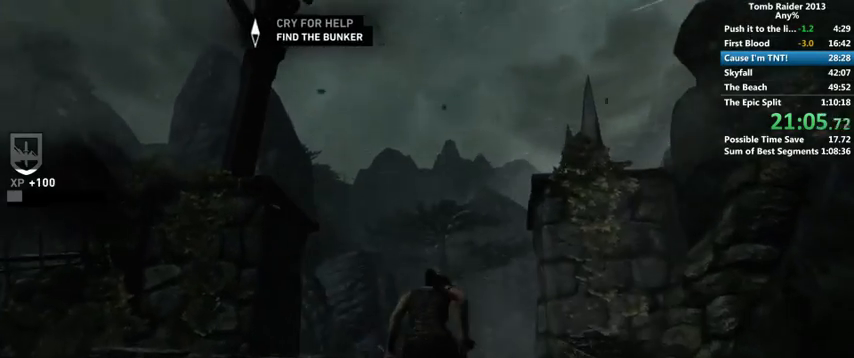
{"keys": ["w"], "mouse": [], "events": []}
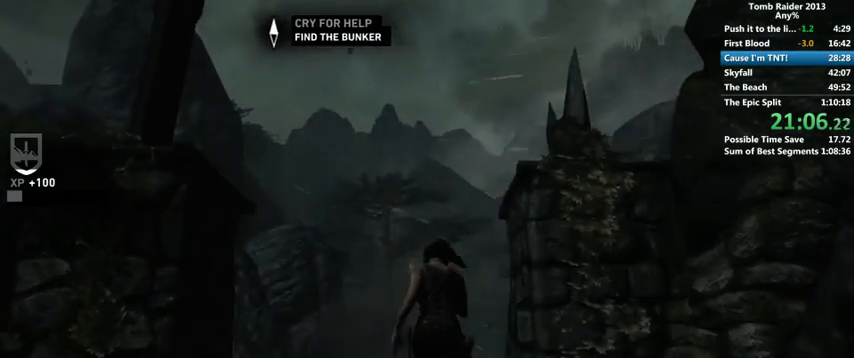
{"keys": ["w"], "mouse": [], "events": []}
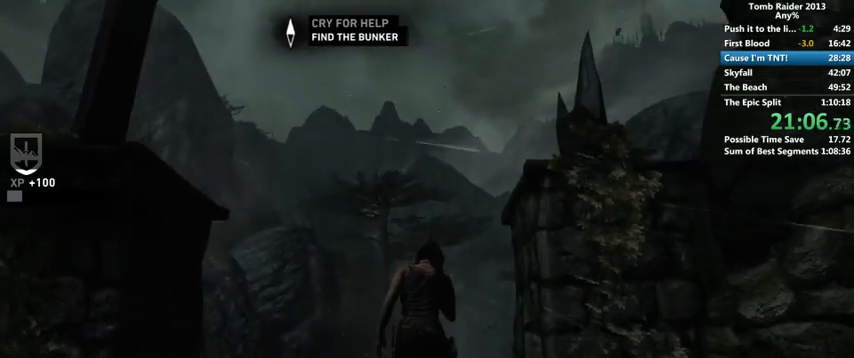
{"keys": ["w"], "mouse": [], "events": []}
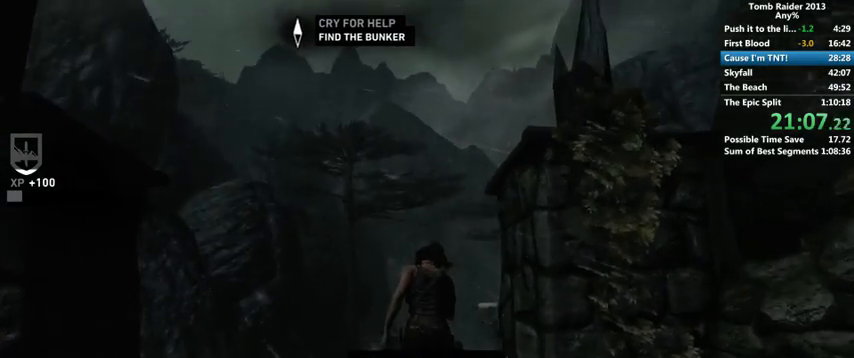
{"keys": ["w"], "mouse": [], "events": []}
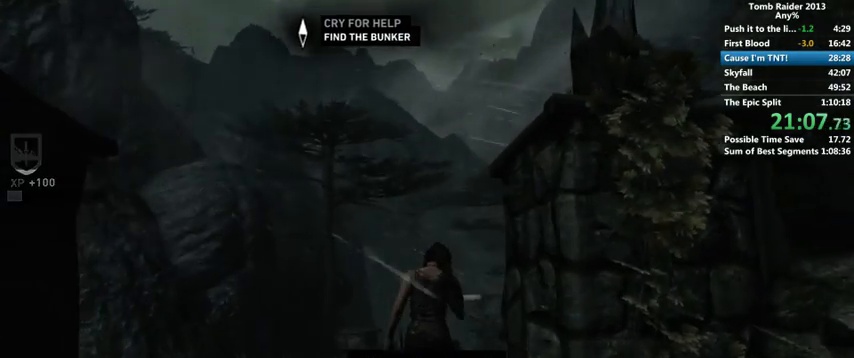
{"keys": ["w"], "mouse": [], "events": []}
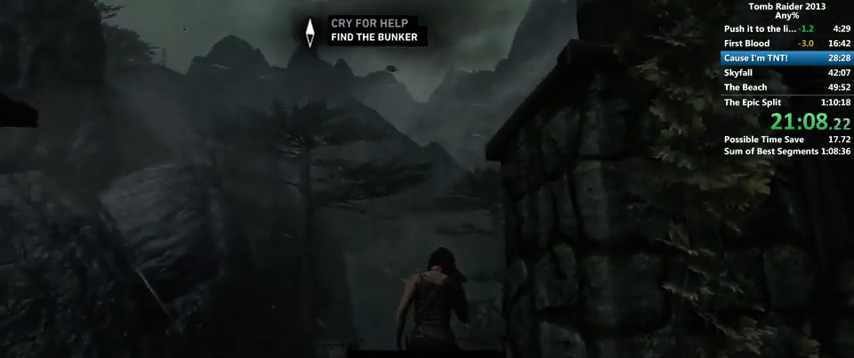
{"keys": ["w"], "mouse": [], "events": []}
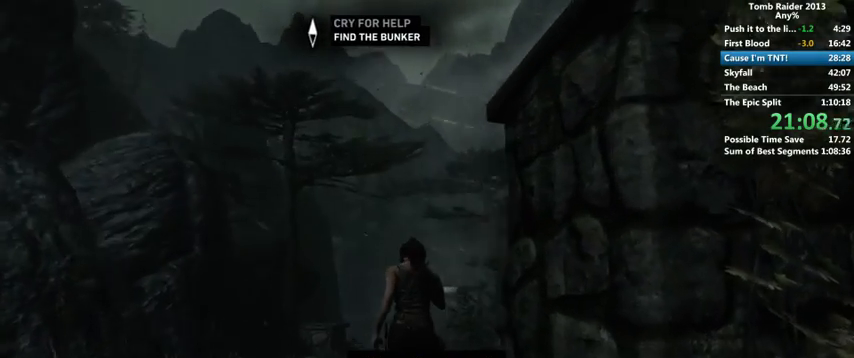
{"keys": ["w"], "mouse": [], "events": []}
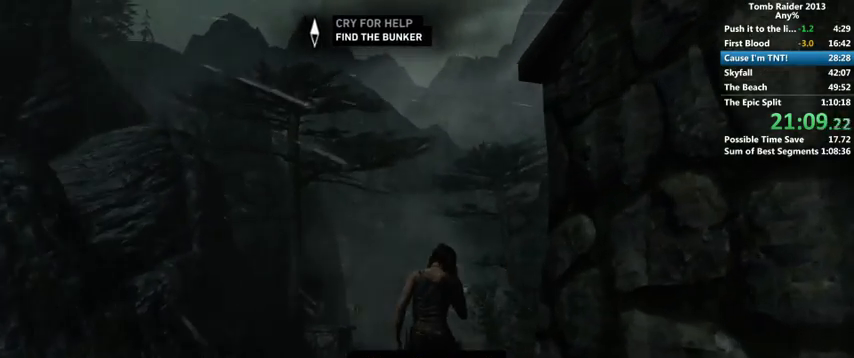
{"keys": ["w"], "mouse": [], "events": []}
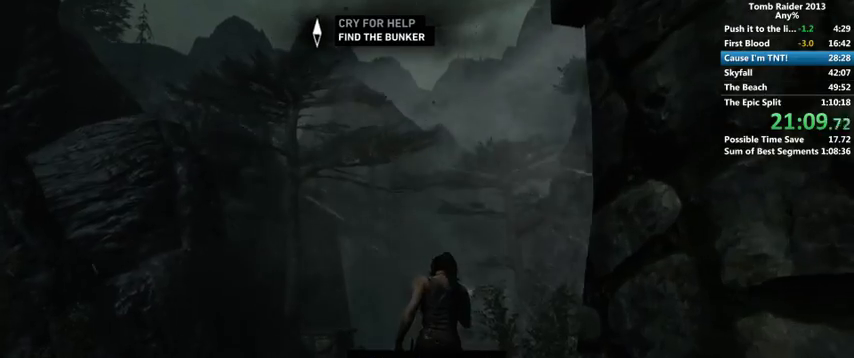
{"keys": ["w"], "mouse": [], "events": []}
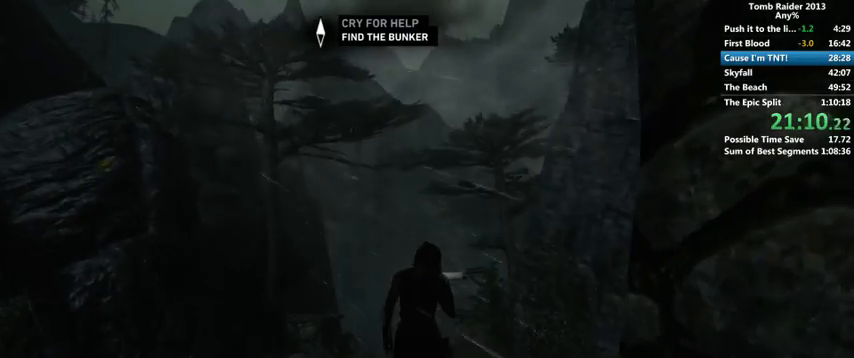
{"keys": ["w"], "mouse": [], "events": []}
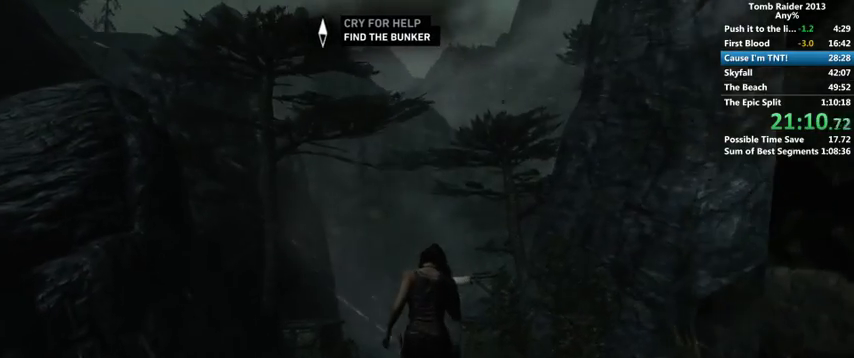
{"keys": ["w"], "mouse": [], "events": []}
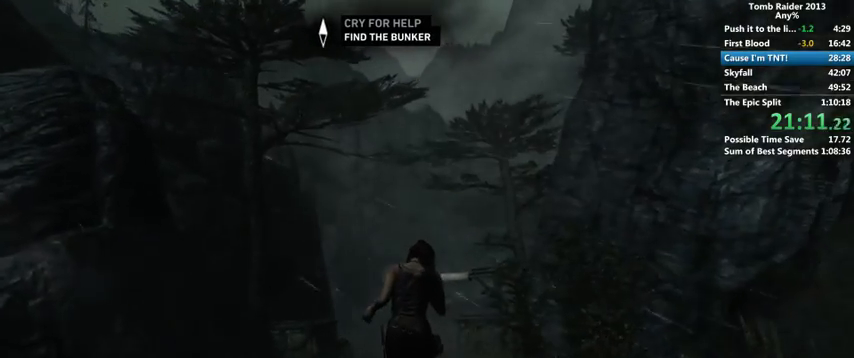
{"keys": ["w"], "mouse": [], "events": []}
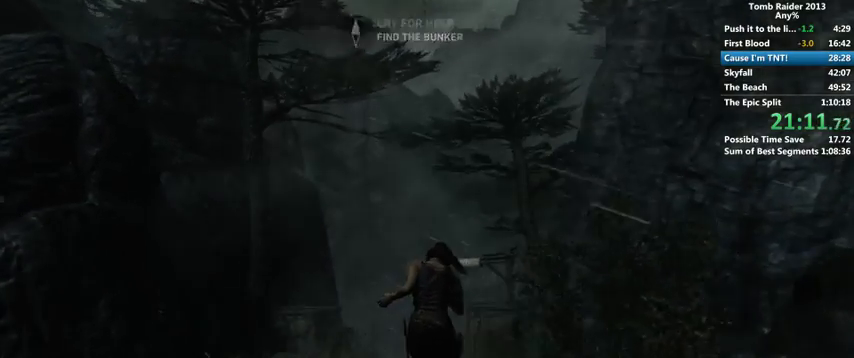
{"keys": ["w"], "mouse": [], "events": []}
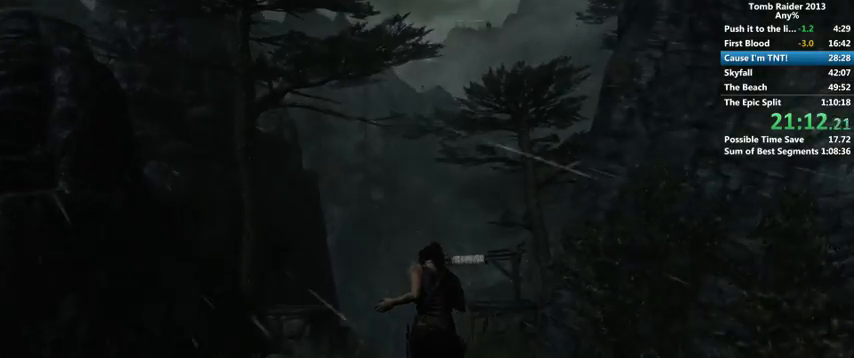
{"keys": ["w"], "mouse": [], "events": []}
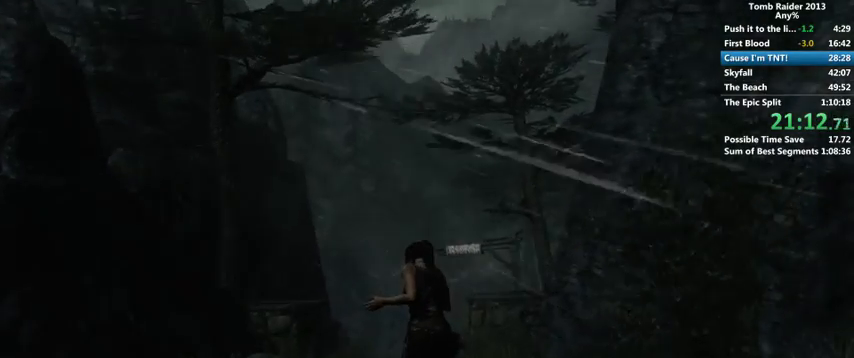
{"keys": ["w"], "mouse": [], "events": []}
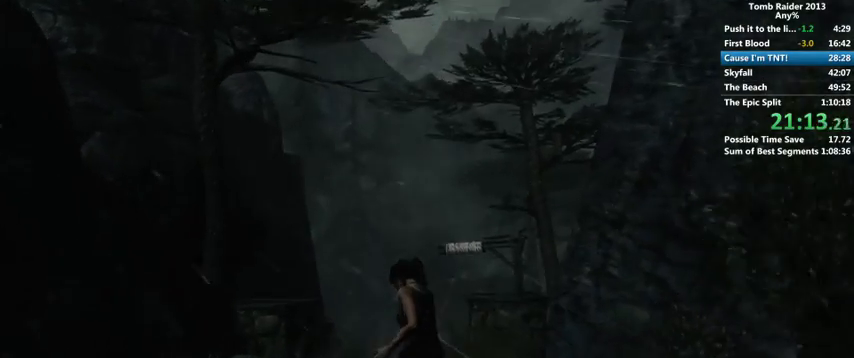
{"keys": ["w"], "mouse": [], "events": []}
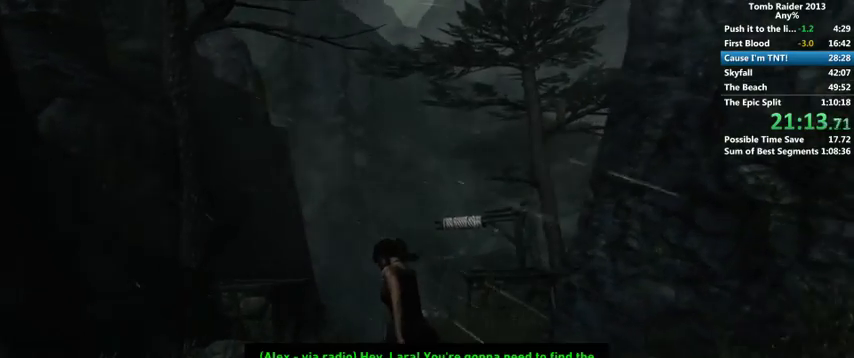
{"keys": ["w"], "mouse": [], "events": []}
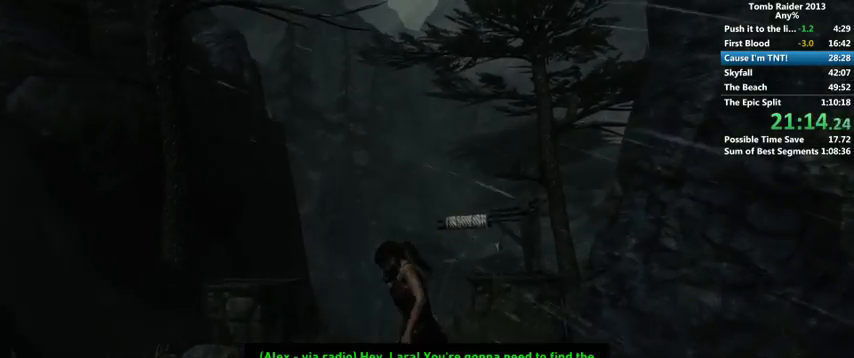
{"keys": ["d", "w"], "mouse": [], "events": [[200, "d", "down"], [267, "d", "up"], [500, "d", "down"]]}
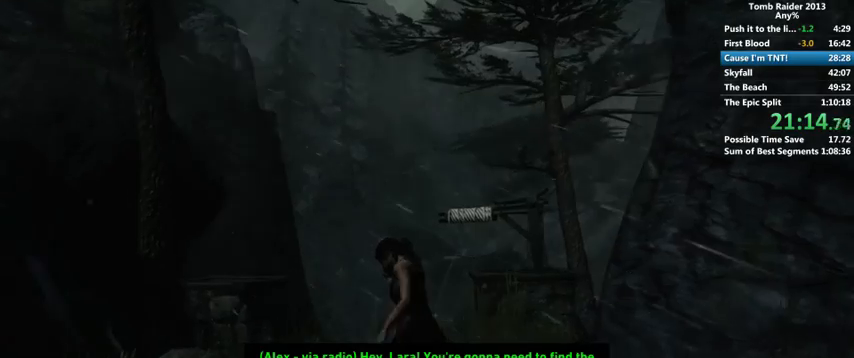
{"keys": ["w"], "mouse": [], "events": [[67, "d", "up"], [200, "d", "down"], [267, "d", "up"], [367, "d", "down"], [433, "d", "up"]]}
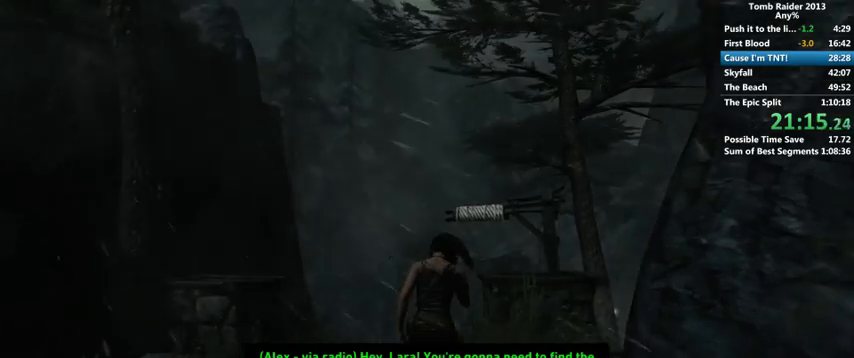
{"keys": ["w"], "mouse": [], "events": [[33, "d", "down"], [100, "d", "up"], [200, "d", "down"], [233, "d", "up"]]}
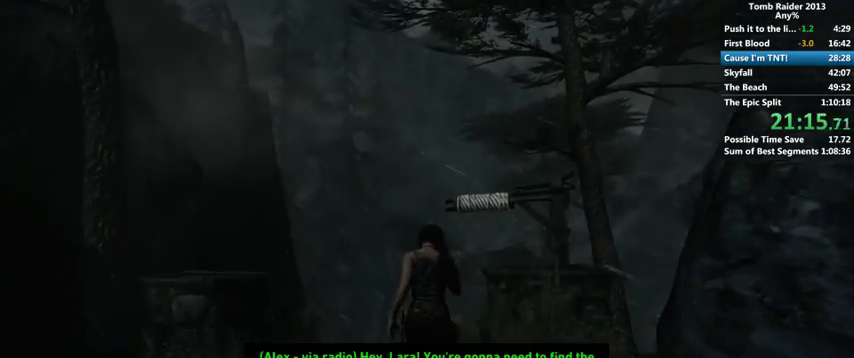
{"keys": ["w"], "mouse": [], "events": [[67, "d", "down"], [133, "d", "up"]]}
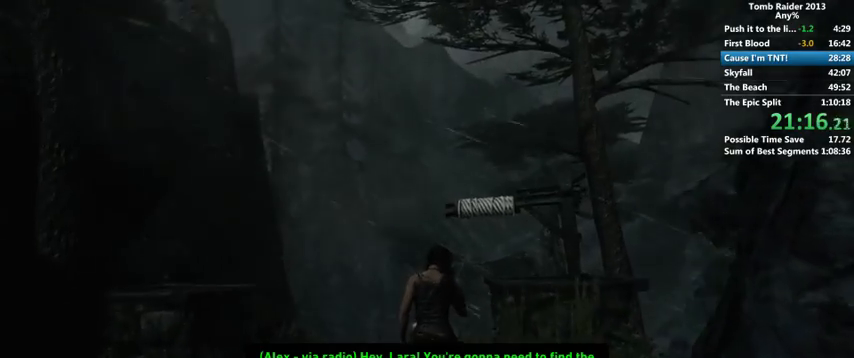
{"keys": ["w"], "mouse": [], "events": [[133, "d", "down"], [167, "d", "up"], [333, "d", "down"], [467, "d", "up"]]}
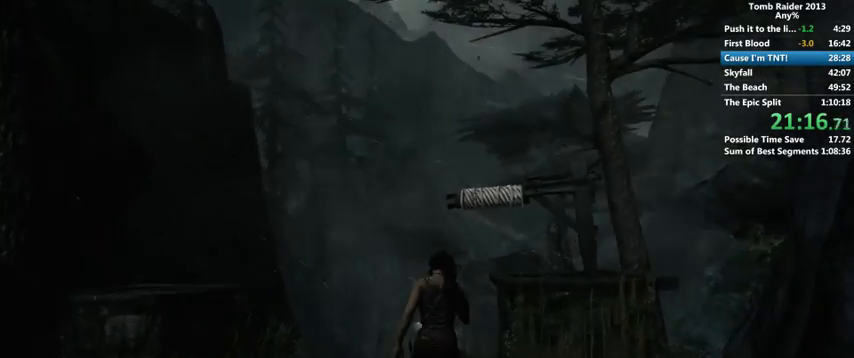
{"keys": ["w"], "mouse": [], "events": [[200, "d", "down"], [233, "d", "up"], [400, "d", "down"], [467, "d", "up"]]}
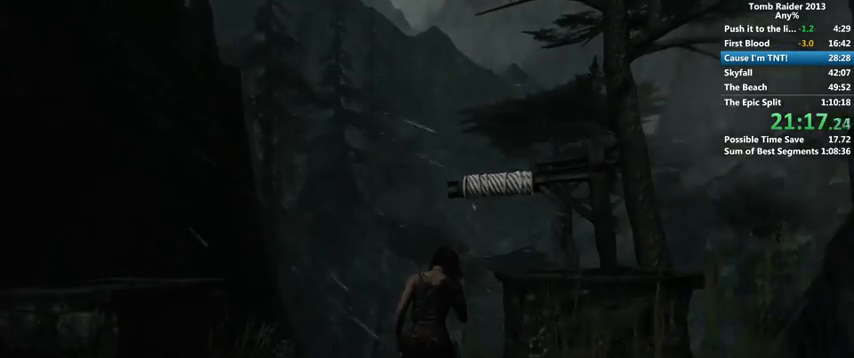
{"keys": ["w"], "mouse": [], "events": [[100, "d", "down"], [167, "d", "up"], [300, "d", "down"], [333, "d", "up"], [433, "d", "down"], [500, "d", "up"]]}
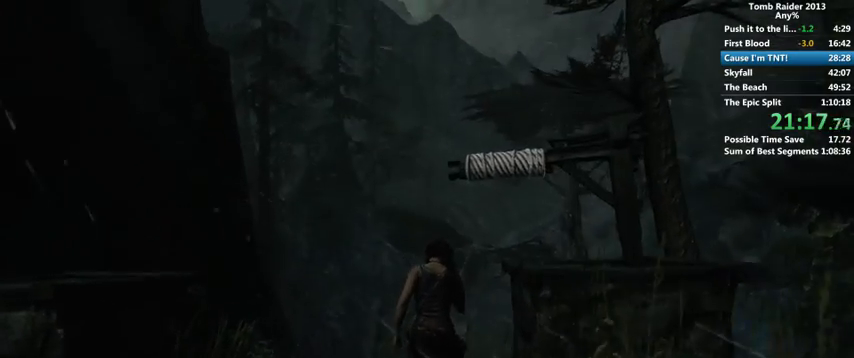
{"keys": ["w"], "mouse": [], "events": [[133, "d", "down"], [167, "d", "up"], [267, "d", "down"], [333, "d", "up"], [433, "d", "down"], [500, "d", "up"]]}
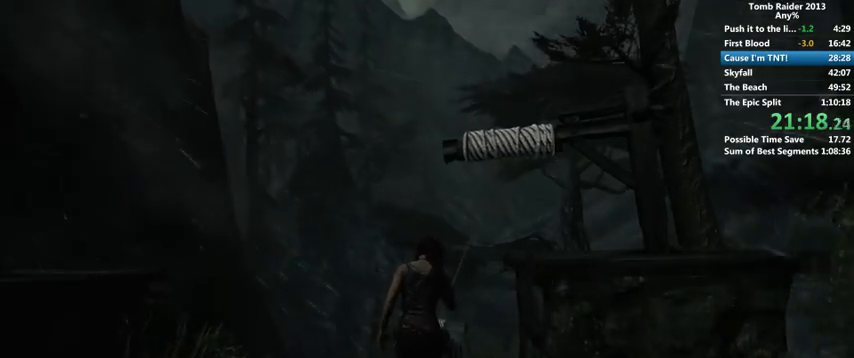
{"keys": ["w"], "mouse": [], "events": [[100, "d", "down"], [167, "d", "up"], [300, "d", "down"], [333, "d", "up"]]}